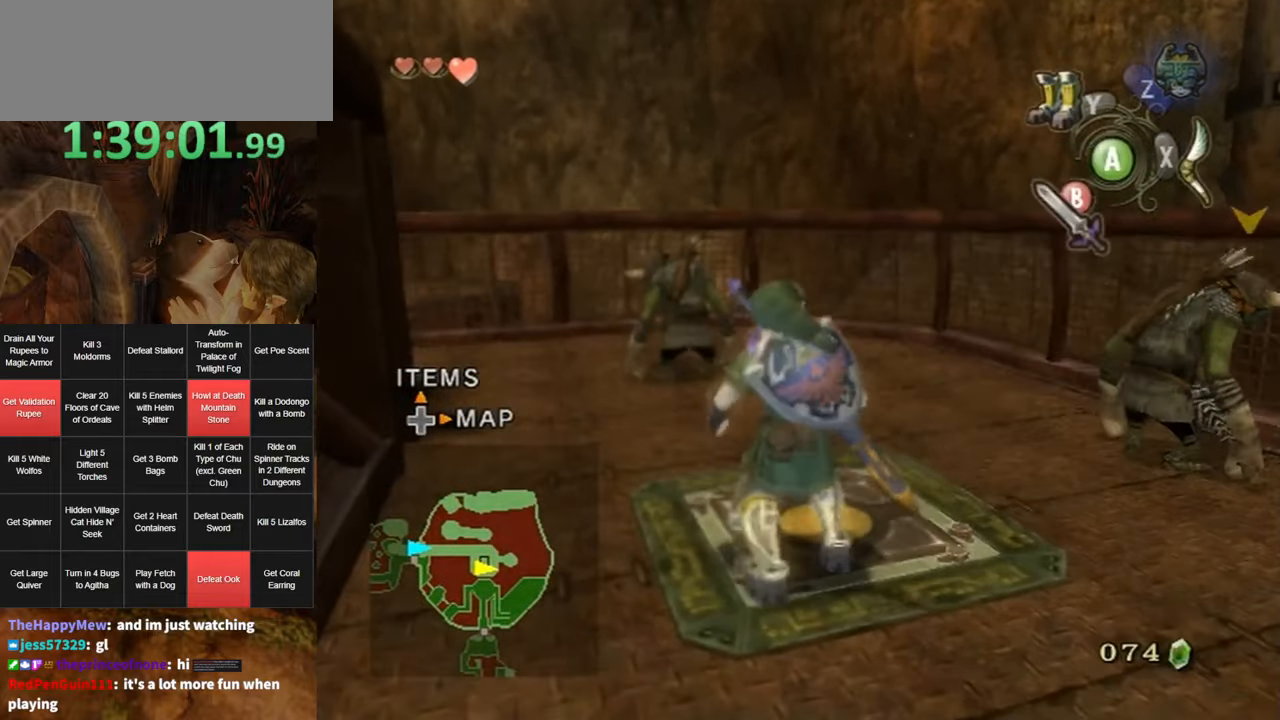
Gameplay with a controller (Nintendo layout); each line is a JSON object with the inputs held at the frame after it. "events" lists button and stick changes between this image and that frame as [ms after this image, input, new state], when the widget could be followed in between. Not read: L3 R3.
{"buttons": ["START"], "left_stick": "center", "right_stick": "center", "events": [[183, "START", "down"], [250, "START", "up"], [283, "START", "down"], [350, "START", "up"], [383, "START", "down"], [433, "START", "up"], [500, "START", "down"]]}
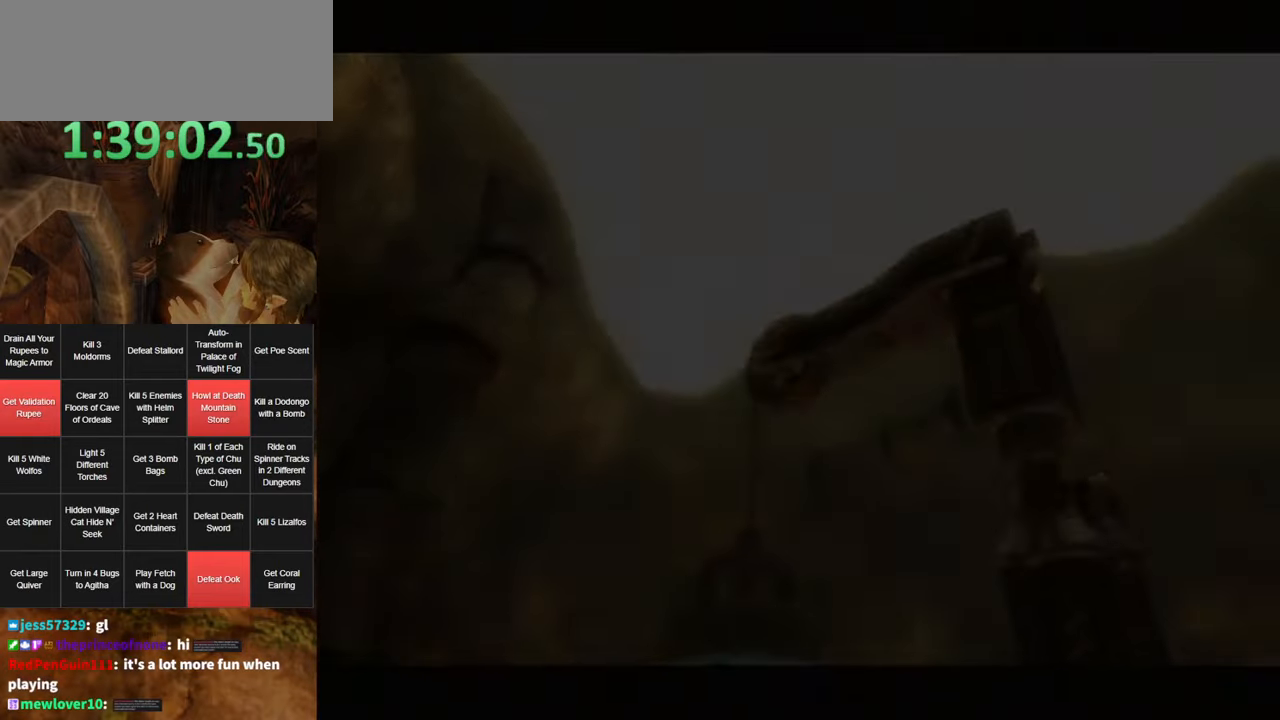
{"buttons": ["Y"], "left_stick": "center", "right_stick": "center", "events": [[67, "START", "up"], [383, "Y", "down"], [417, "Y", "up"], [500, "Y", "down"]]}
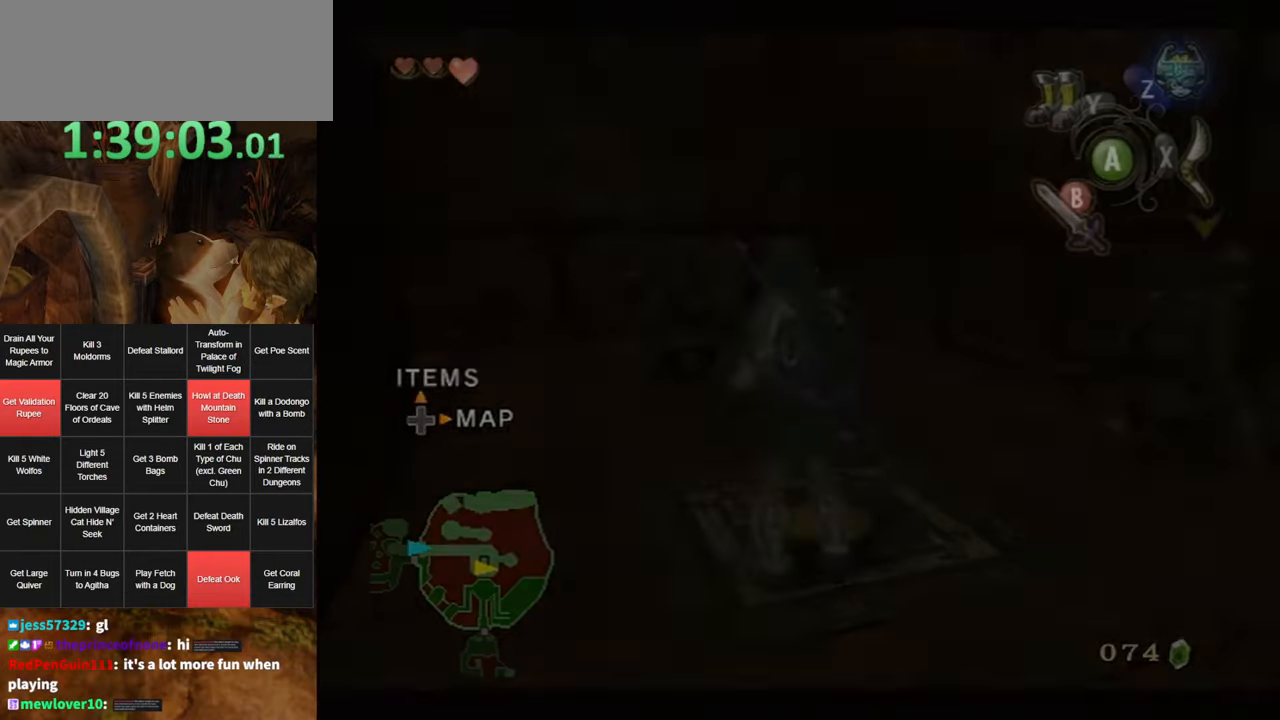
{"buttons": [], "left_stick": "center", "right_stick": "center", "events": [[67, "Y", "up"], [133, "Y", "down"], [217, "Y", "up"], [250, "Y", "down"], [317, "Y", "up"]]}
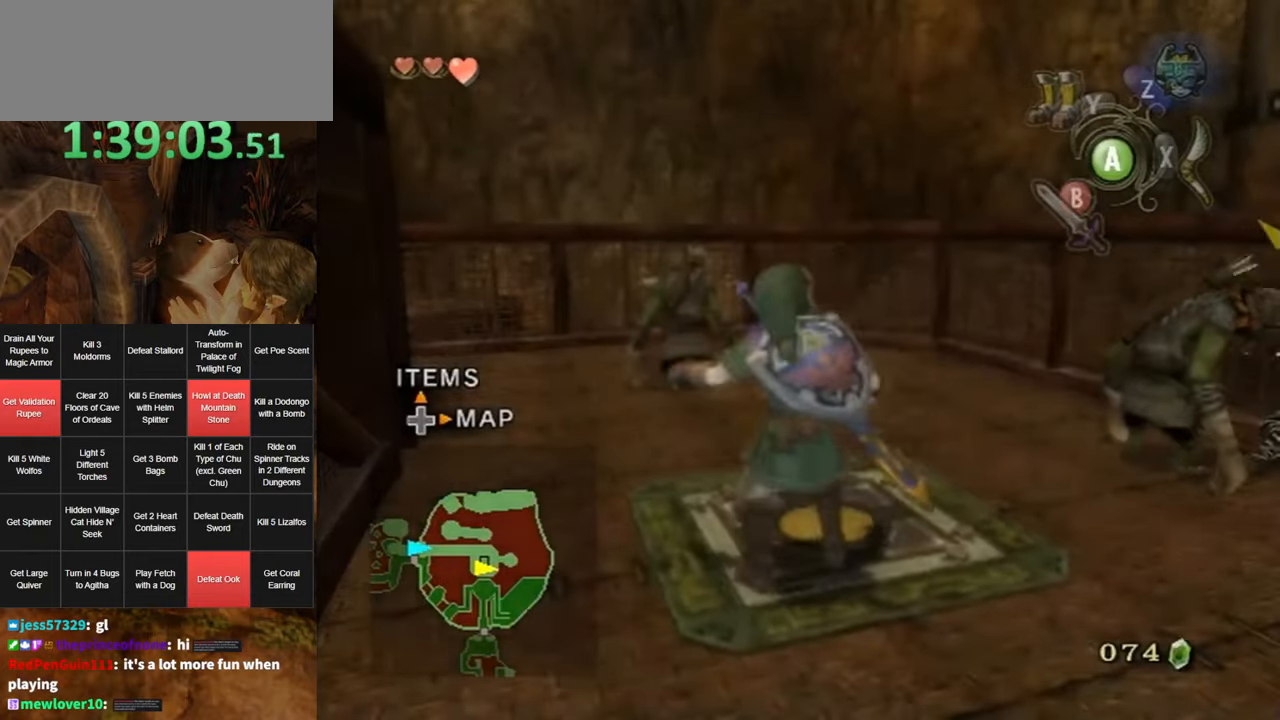
{"buttons": [], "left_stick": "up", "right_stick": "center", "events": [[33, "right_stick", "right"], [217, "left_stick", "up"], [217, "right_stick", "center"], [350, "A", "down"], [433, "A", "up"]]}
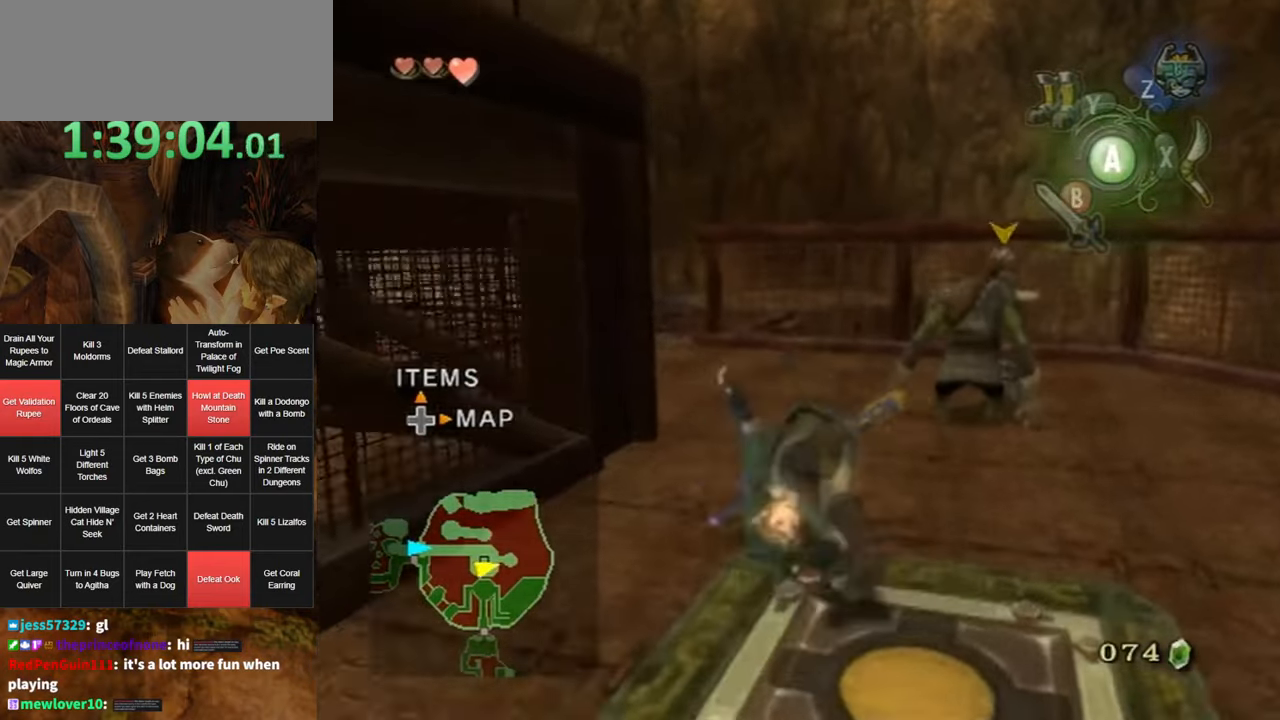
{"buttons": [], "left_stick": "up", "right_stick": "center", "events": []}
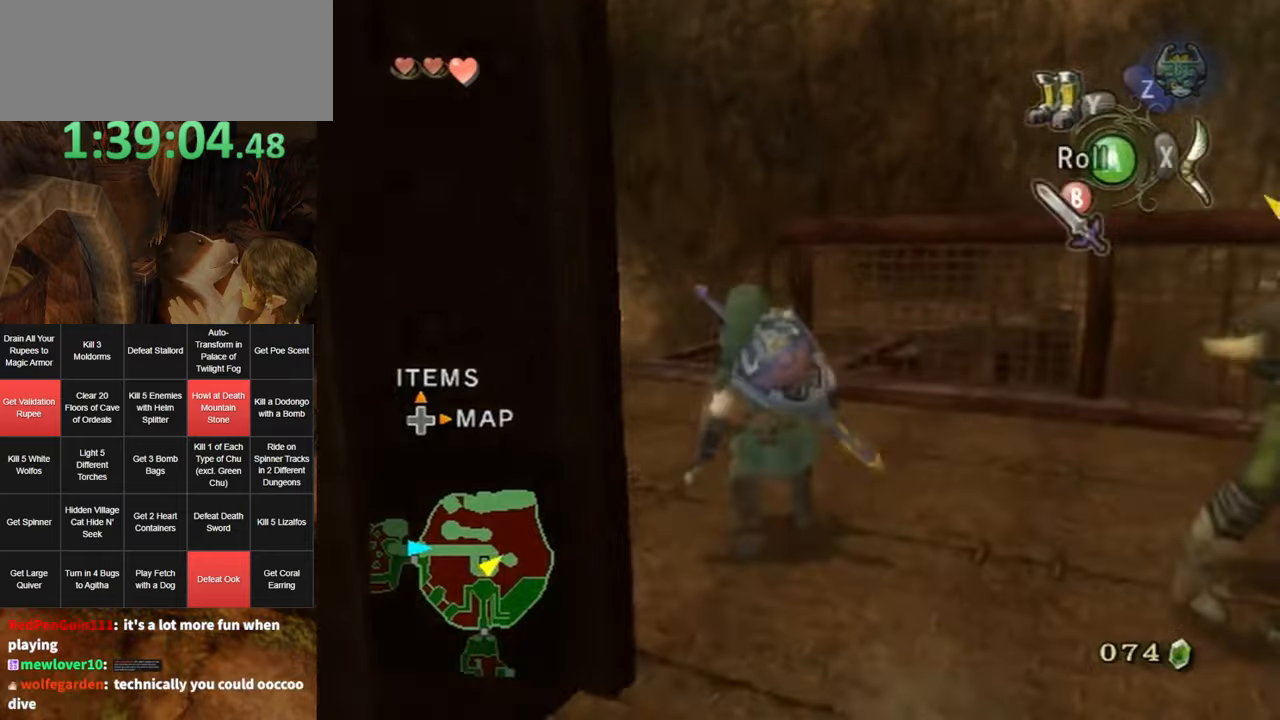
{"buttons": [], "left_stick": "up", "right_stick": "center", "events": [[34, "A", "down"], [84, "A", "up"], [150, "A", "down"], [184, "A", "up"]]}
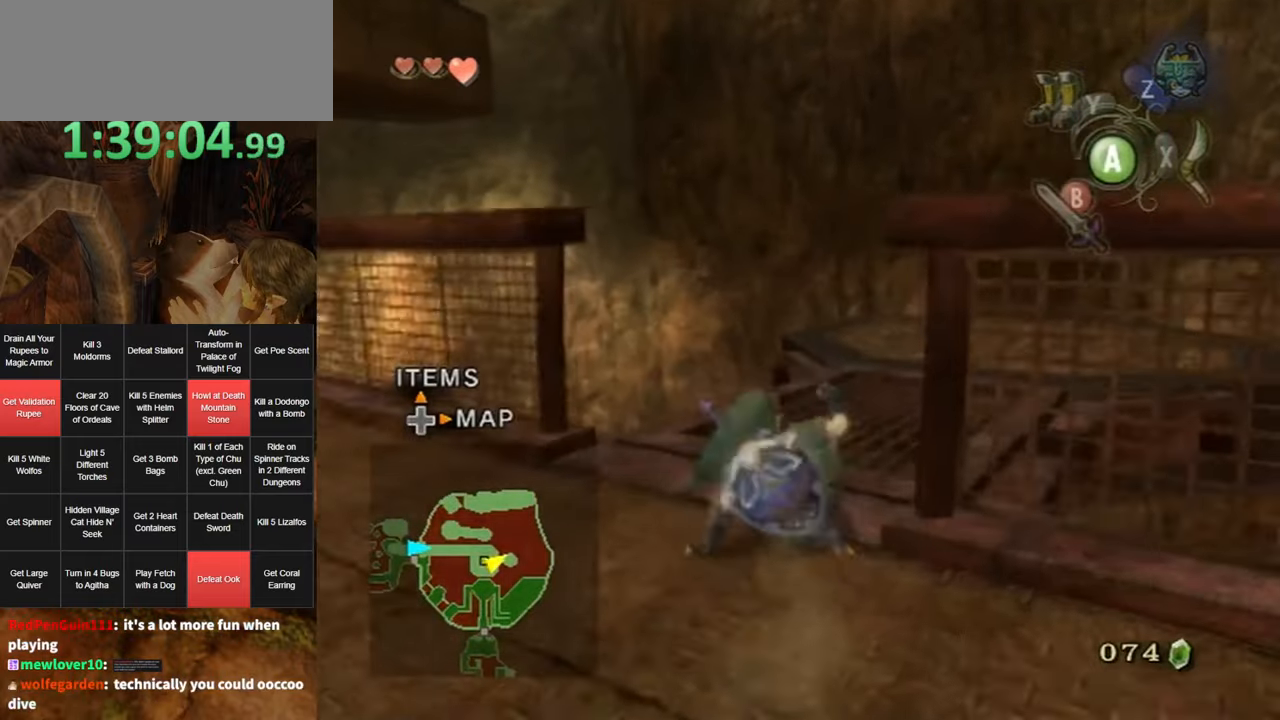
{"buttons": [], "left_stick": "up", "right_stick": "center", "events": [[284, "A", "down"], [317, "A", "up"]]}
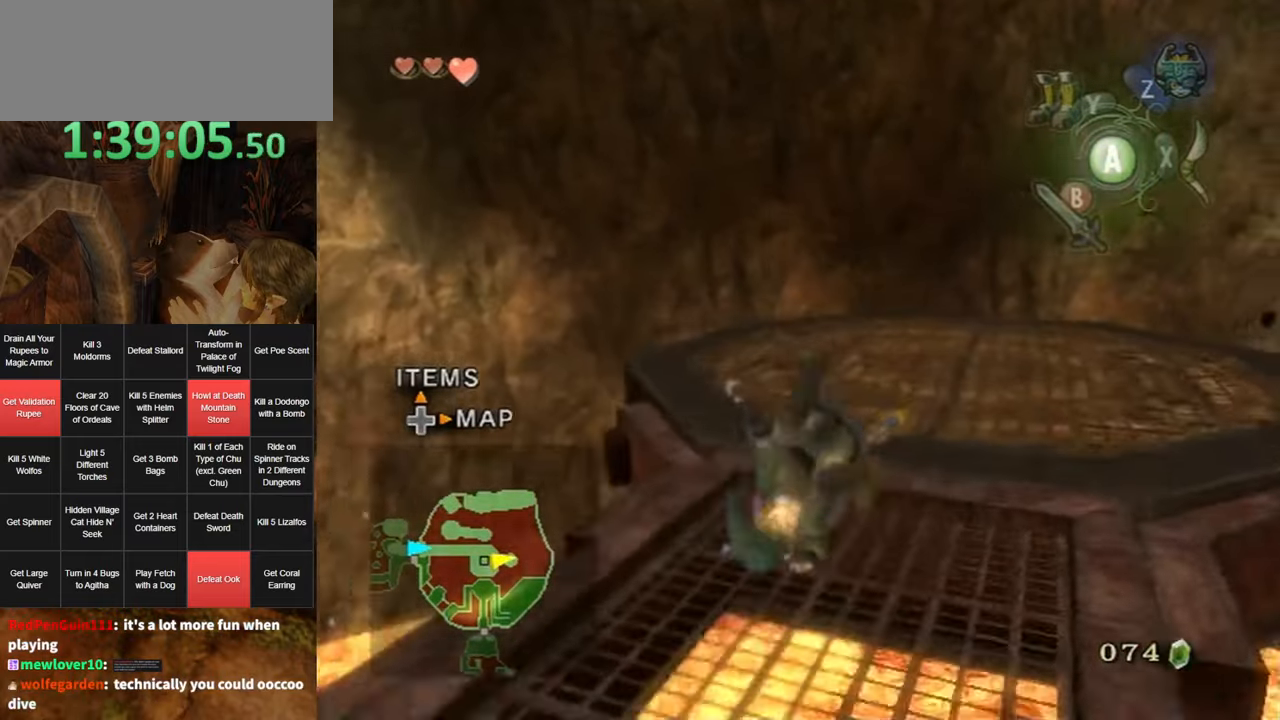
{"buttons": [], "left_stick": "up", "right_stick": "center", "events": []}
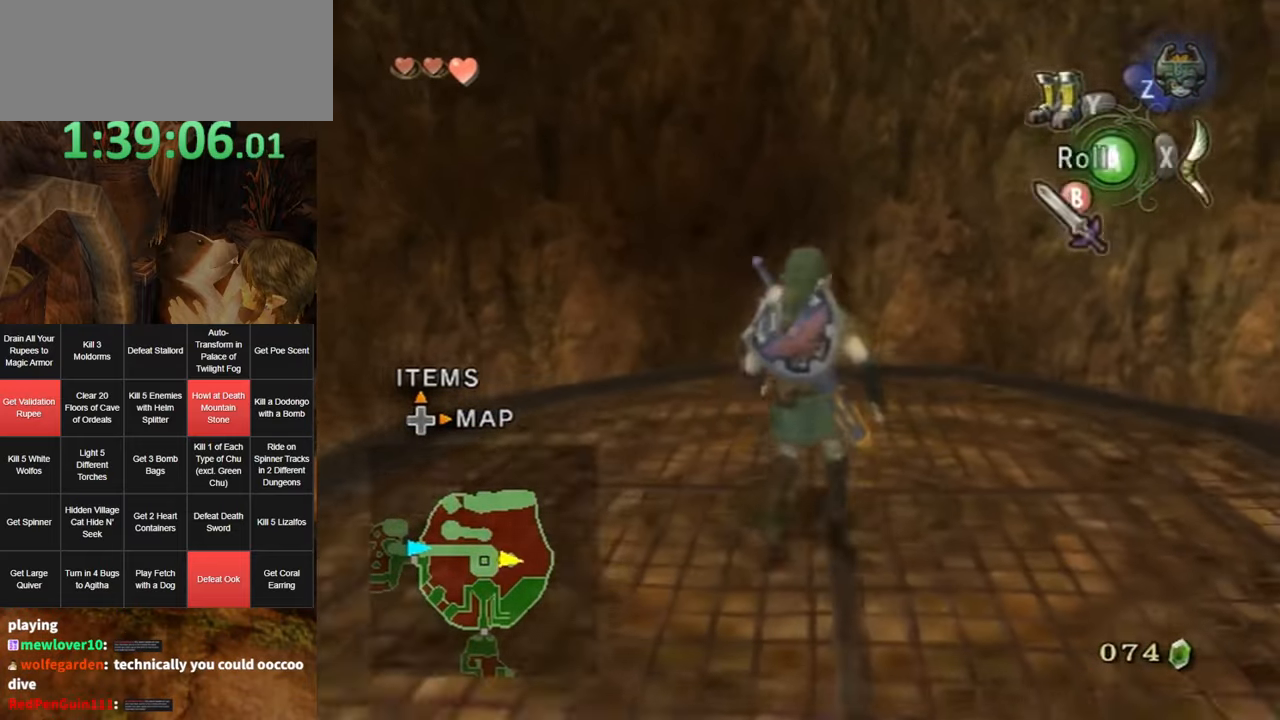
{"buttons": [], "left_stick": "center", "right_stick": "center", "events": [[67, "Y", "down"], [150, "Y", "up"], [450, "left_stick", "center"]]}
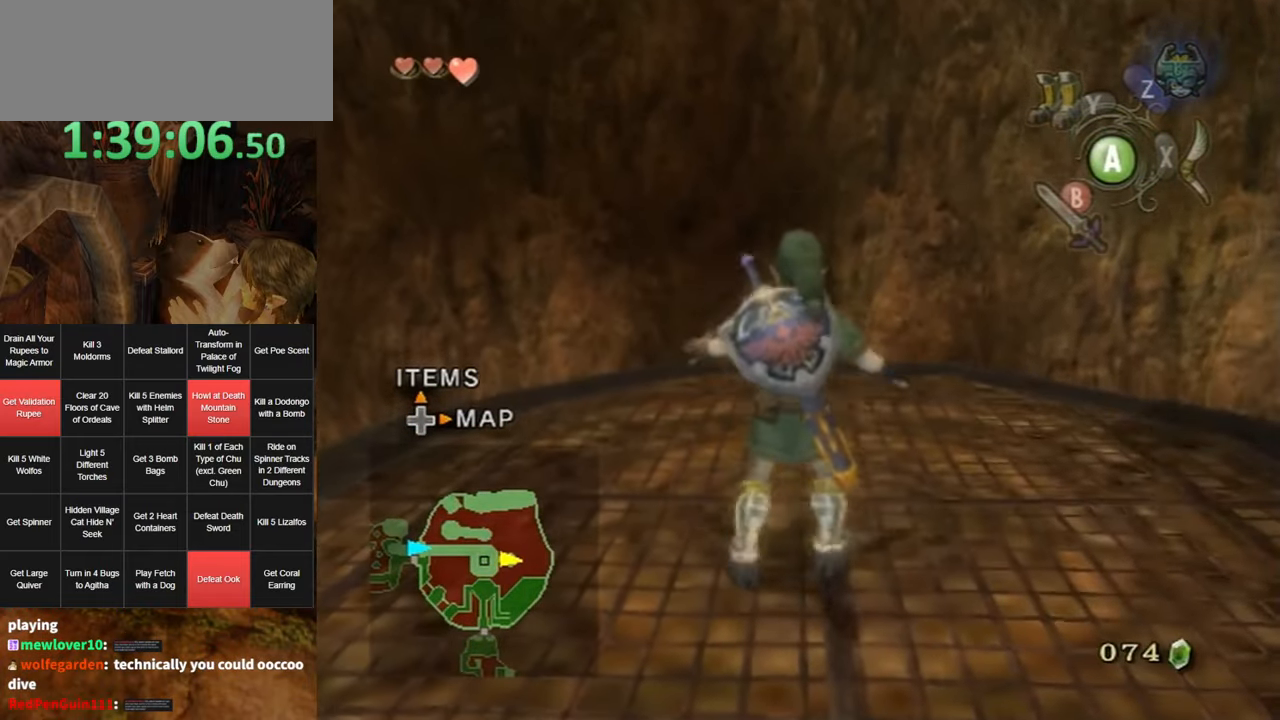
{"buttons": [], "left_stick": "center", "right_stick": "center", "events": []}
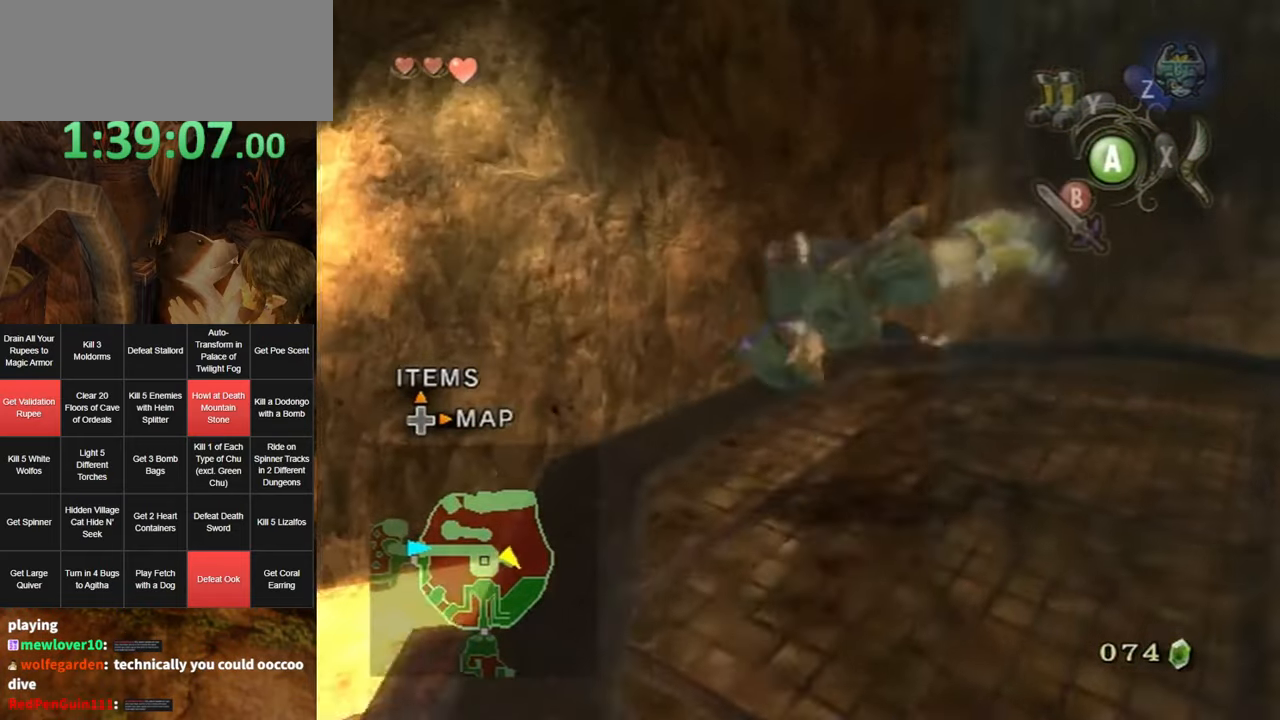
{"buttons": [], "left_stick": "center", "right_stick": "center", "events": []}
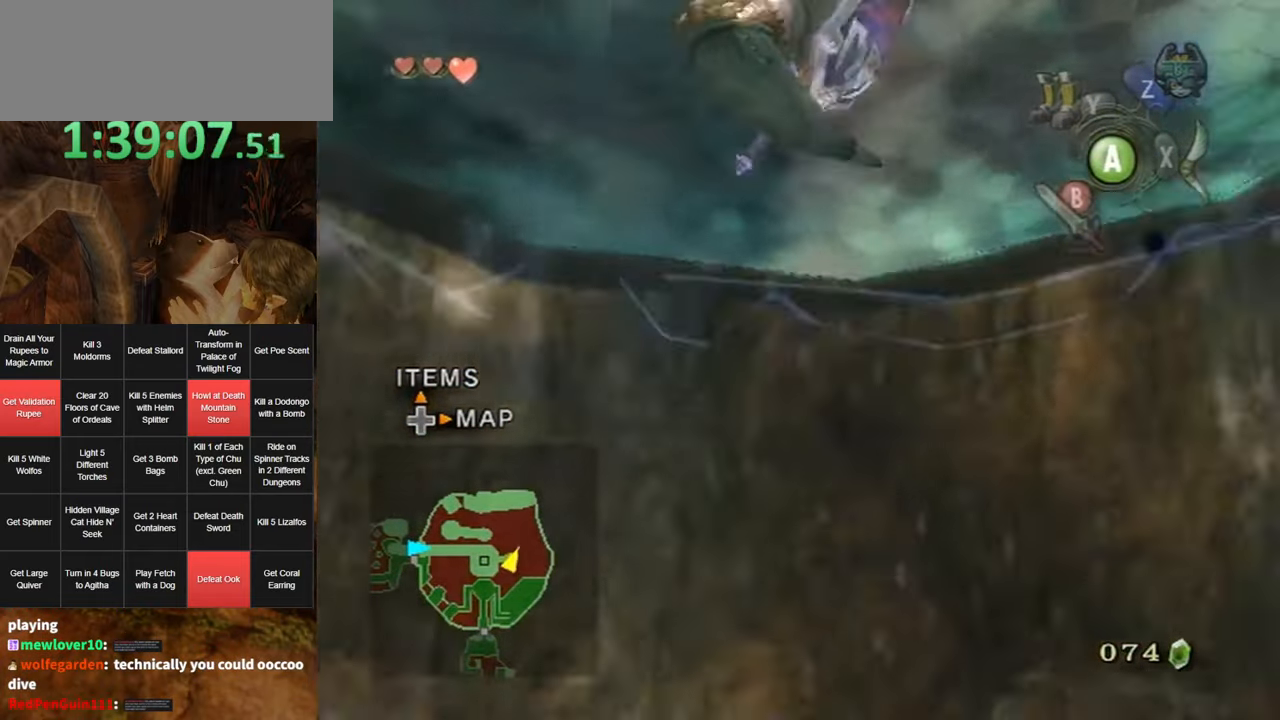
{"buttons": [], "left_stick": "center", "right_stick": "right", "events": [[417, "right_stick", "right"]]}
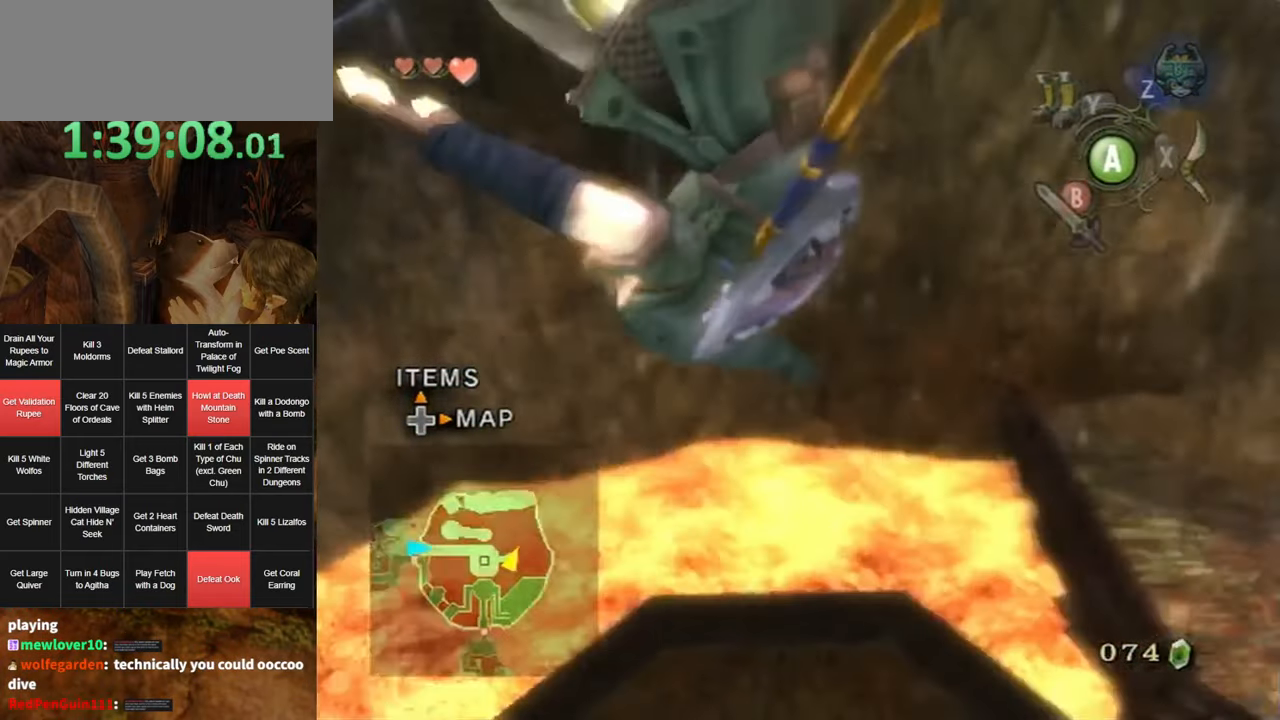
{"buttons": [], "left_stick": "center", "right_stick": "down-right", "events": [[317, "right_stick", "down-right"]]}
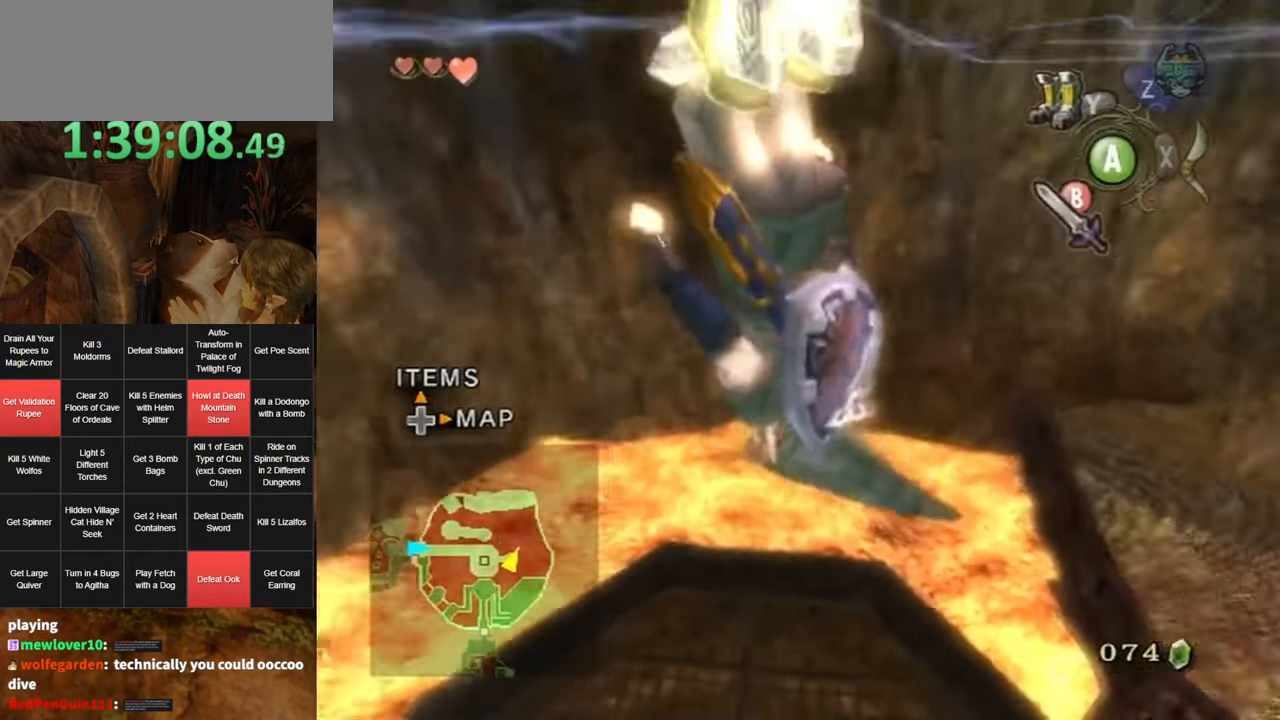
{"buttons": [], "left_stick": "center", "right_stick": "down-right", "events": []}
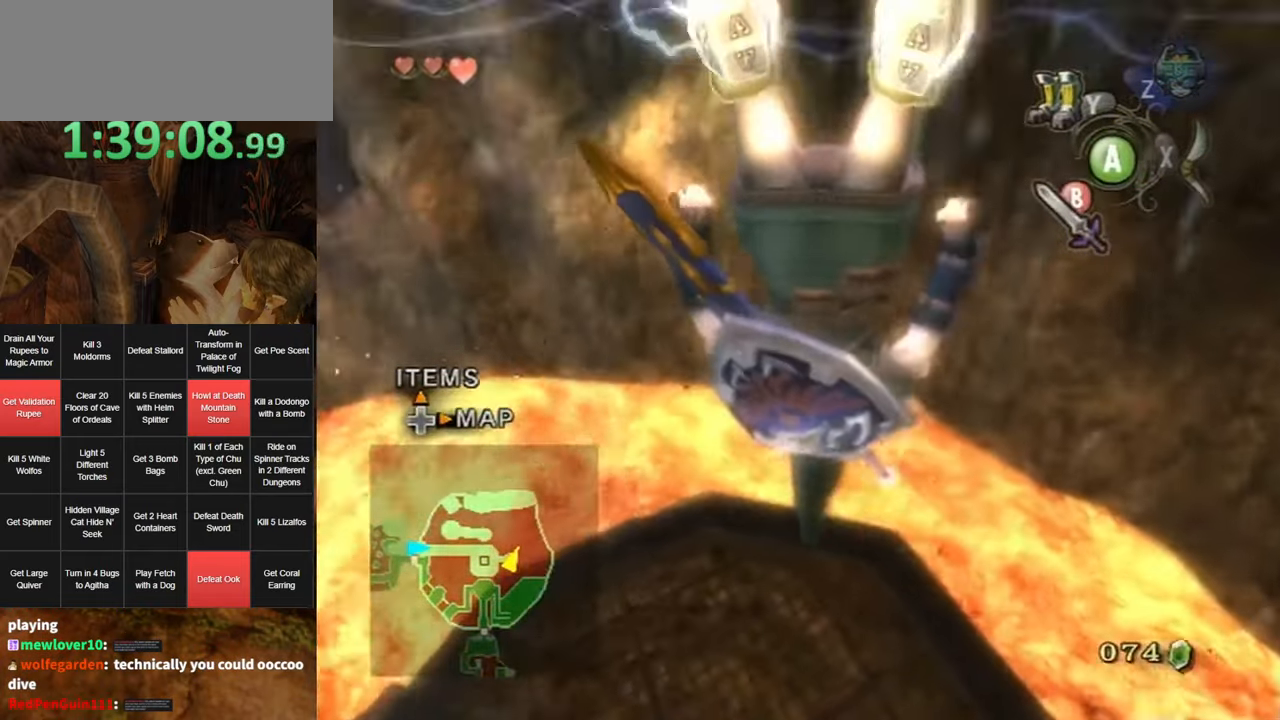
{"buttons": [], "left_stick": "center", "right_stick": "right", "events": [[100, "right_stick", "center"], [466, "right_stick", "right"]]}
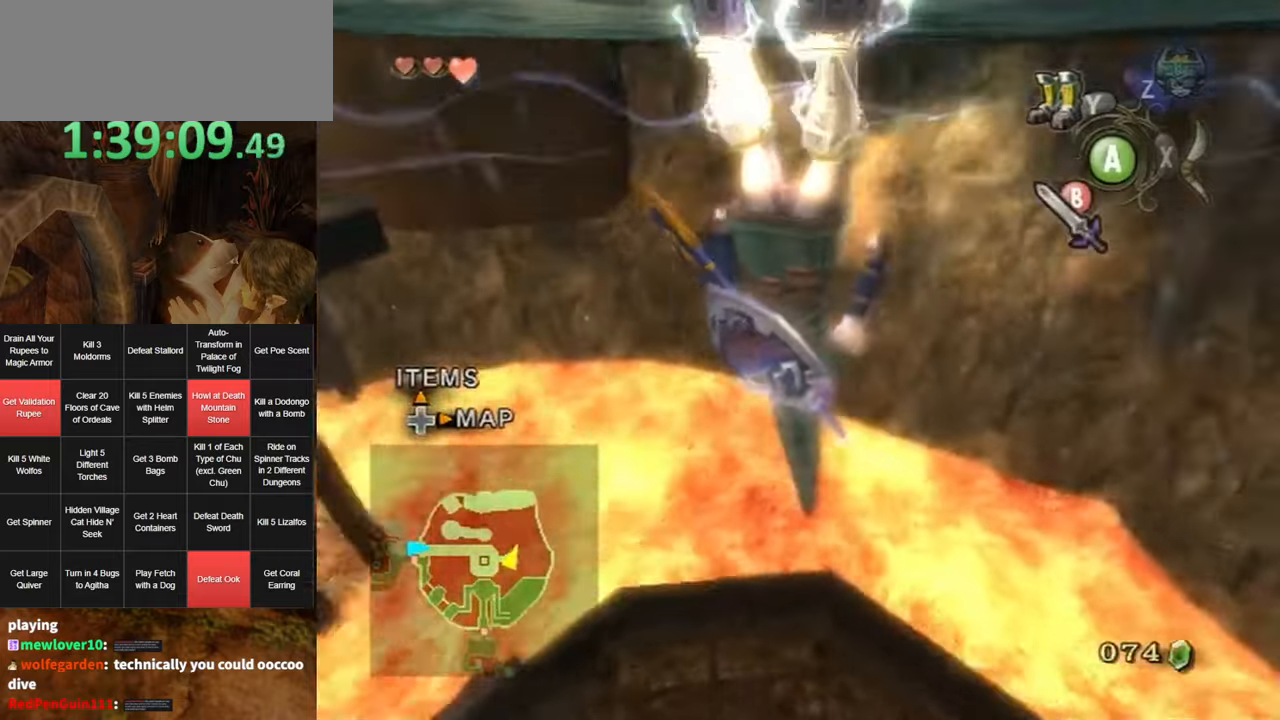
{"buttons": [], "left_stick": "center", "right_stick": "right", "events": [[166, "right_stick", "center"], [466, "right_stick", "right"]]}
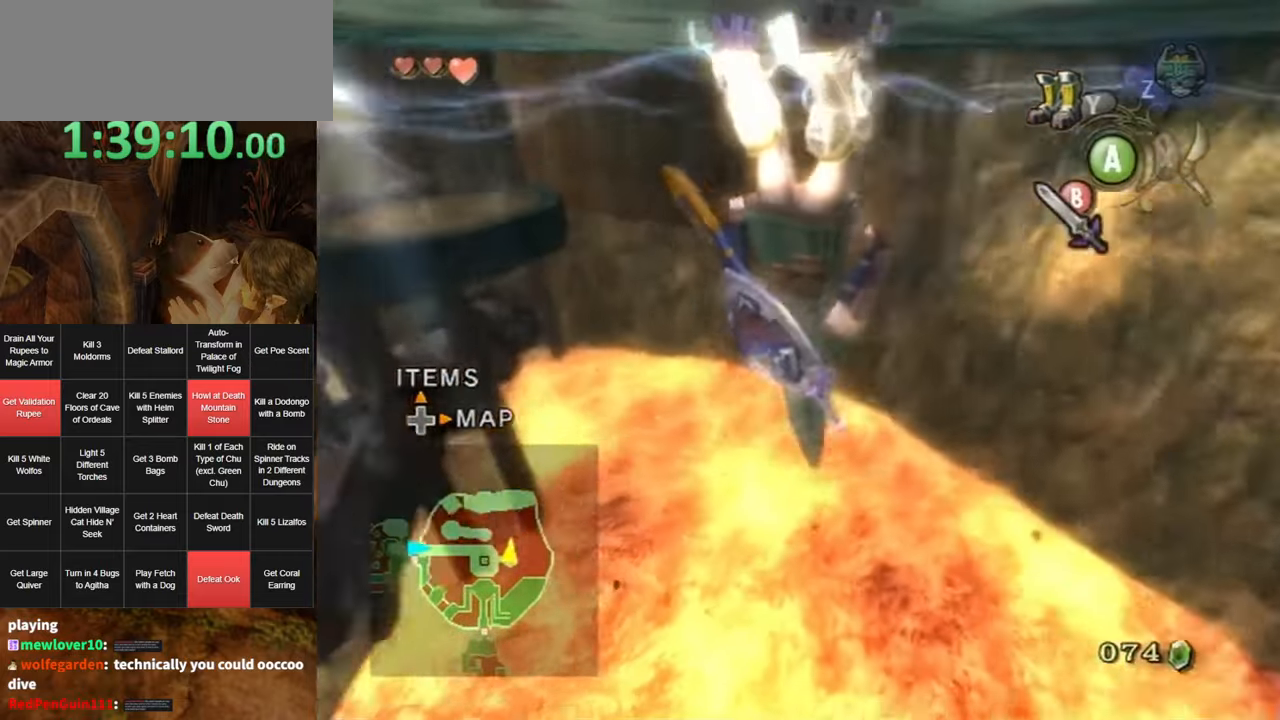
{"buttons": [], "left_stick": "up", "right_stick": "down-right", "events": [[100, "left_stick", "up"], [183, "right_stick", "center"], [316, "right_stick", "down-right"]]}
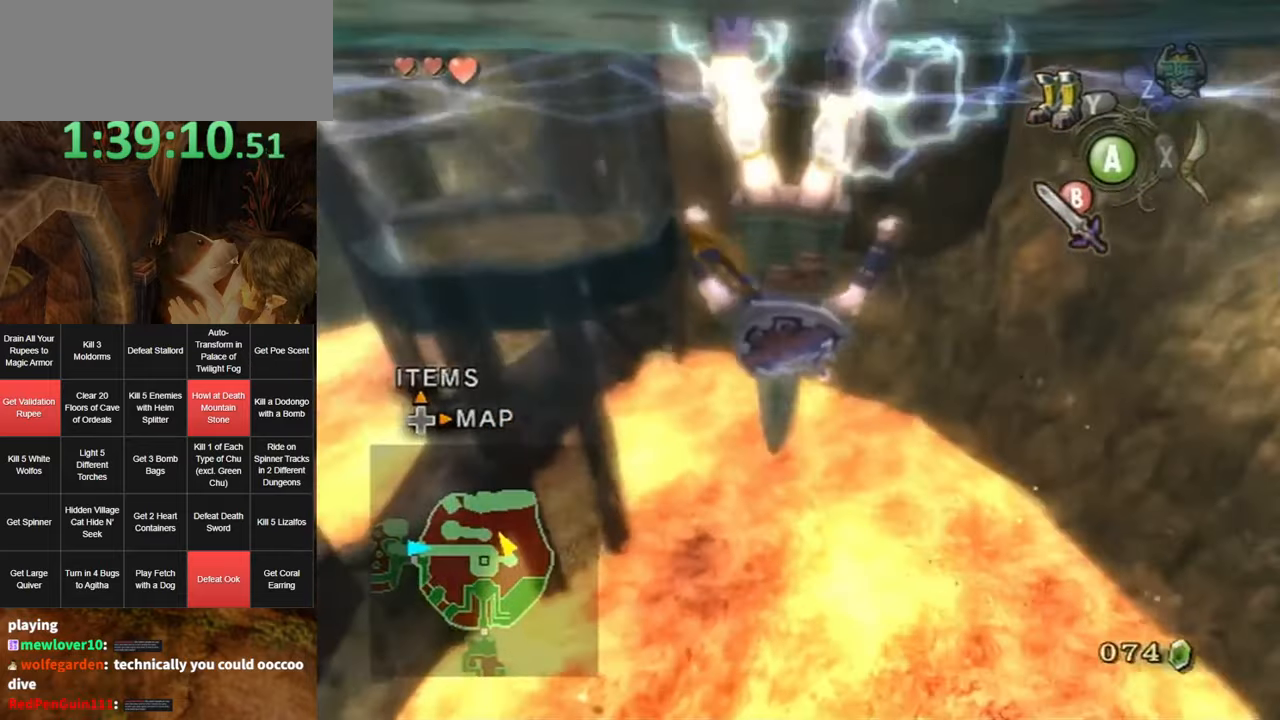
{"buttons": [], "left_stick": "up", "right_stick": "center", "events": [[250, "right_stick", "center"]]}
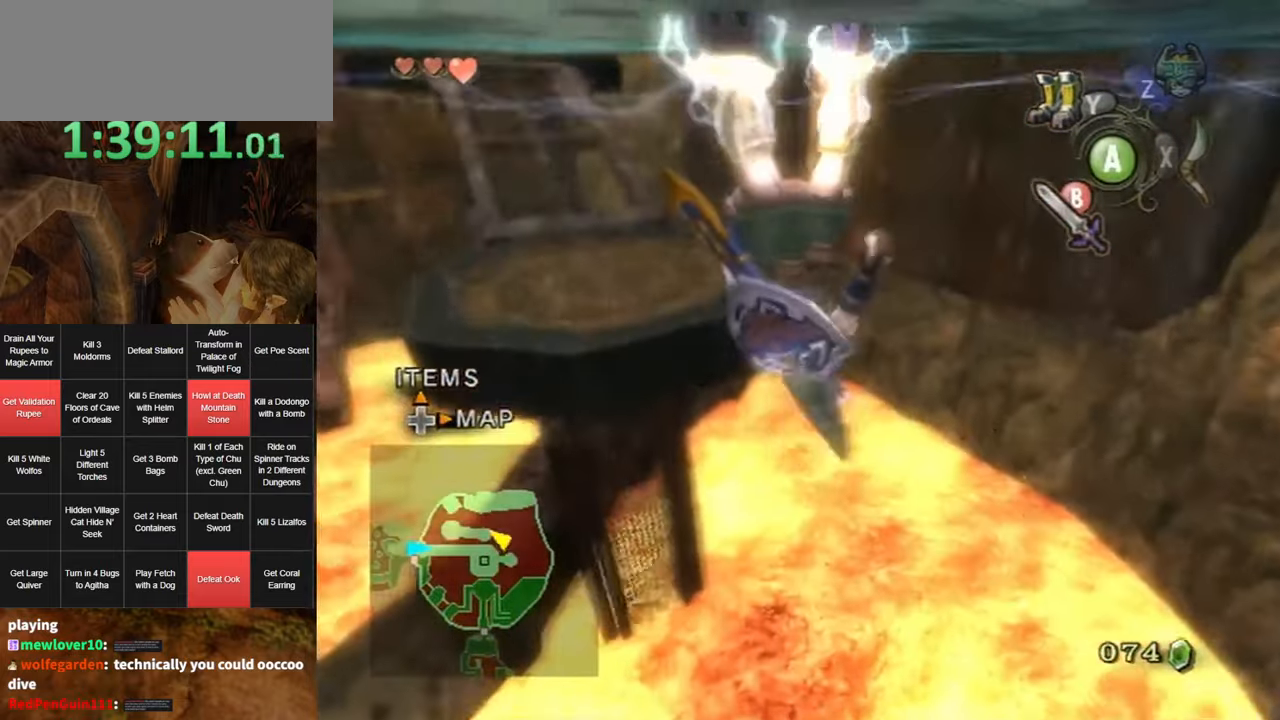
{"buttons": [], "left_stick": "up-left", "right_stick": "center", "events": [[133, "left_stick", "up-left"]]}
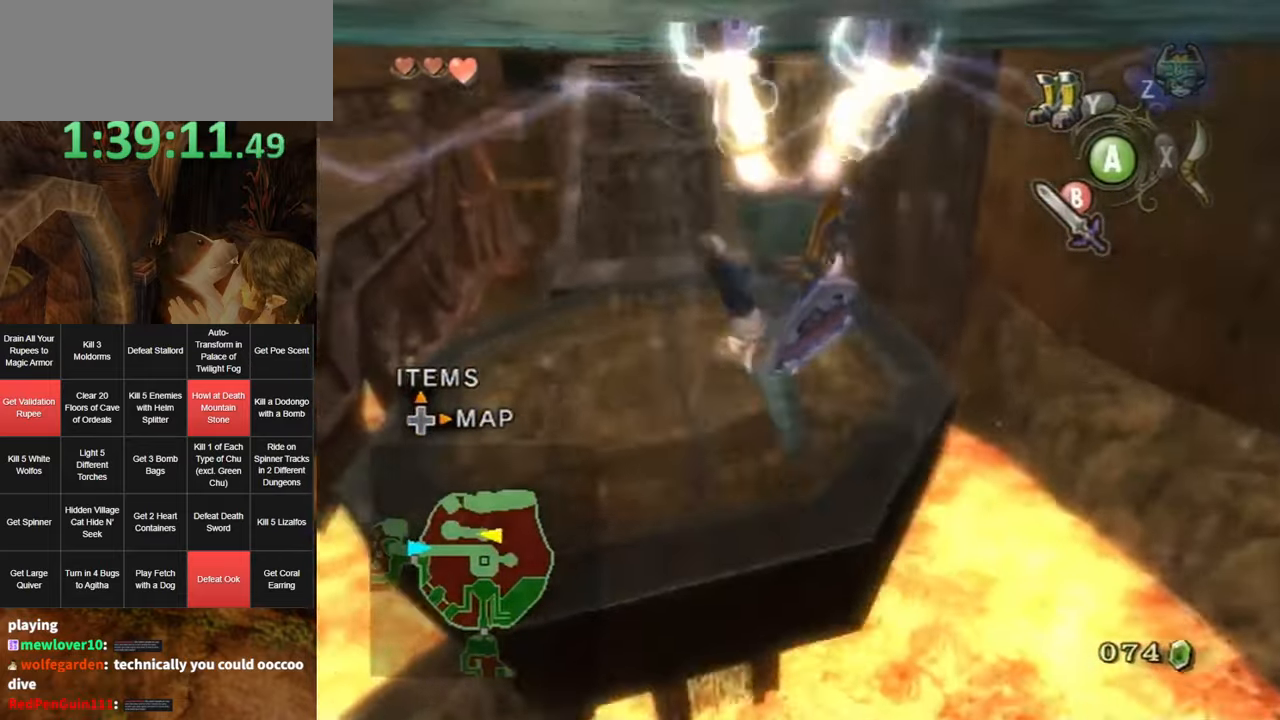
{"buttons": [], "left_stick": "up", "right_stick": "center", "events": [[133, "left_stick", "up"]]}
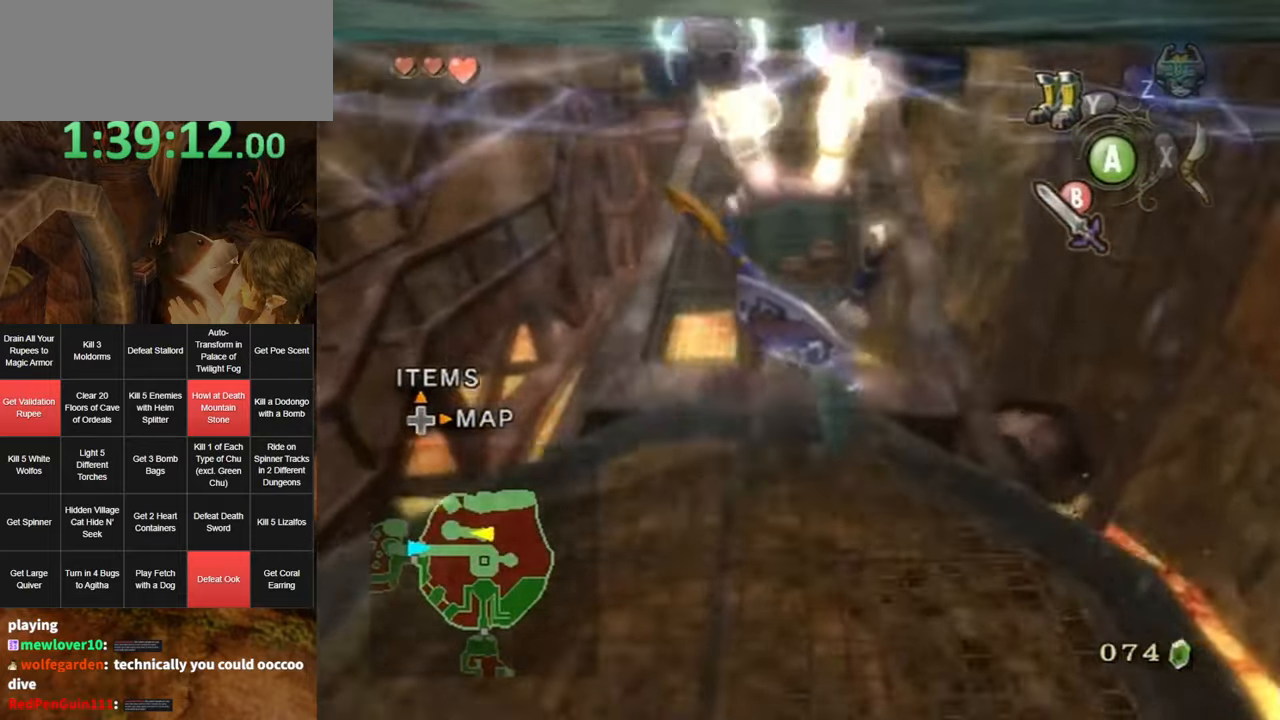
{"buttons": ["A"], "left_stick": "up", "right_stick": "center", "events": [[316, "Y", "down"], [383, "A", "down"], [383, "Y", "up"]]}
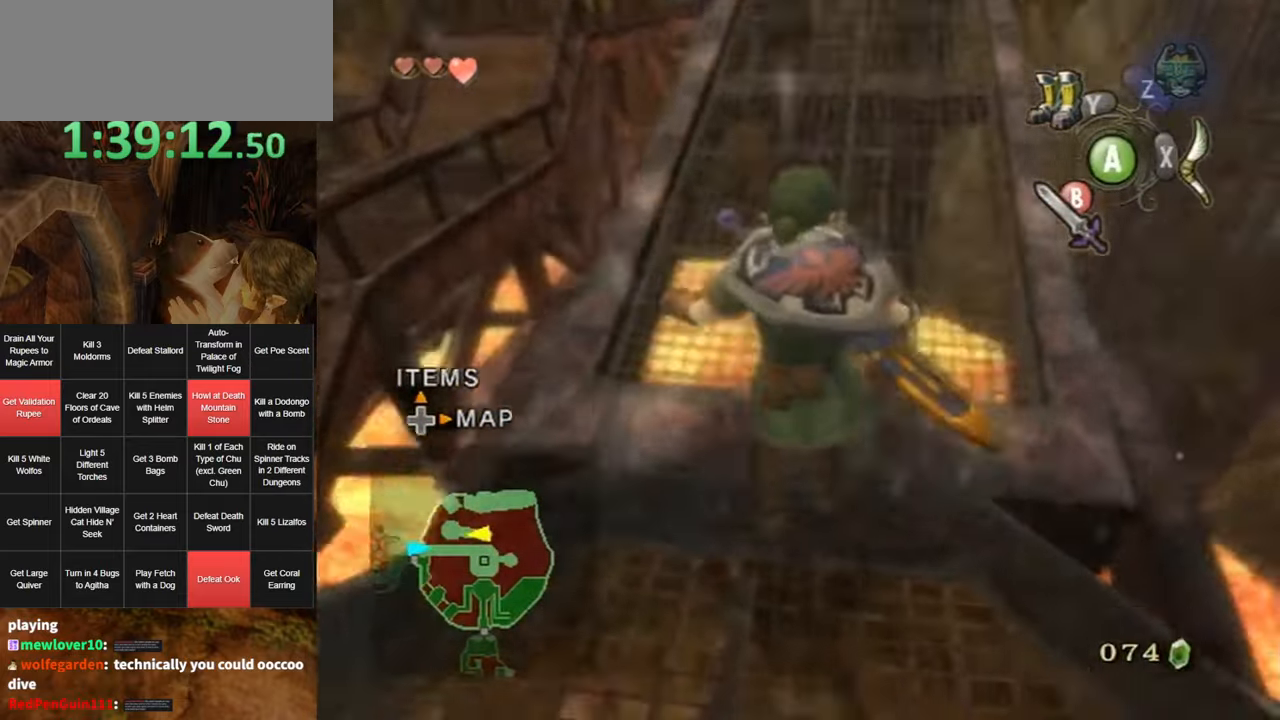
{"buttons": [], "left_stick": "up", "right_stick": "center", "events": [[383, "A", "up"]]}
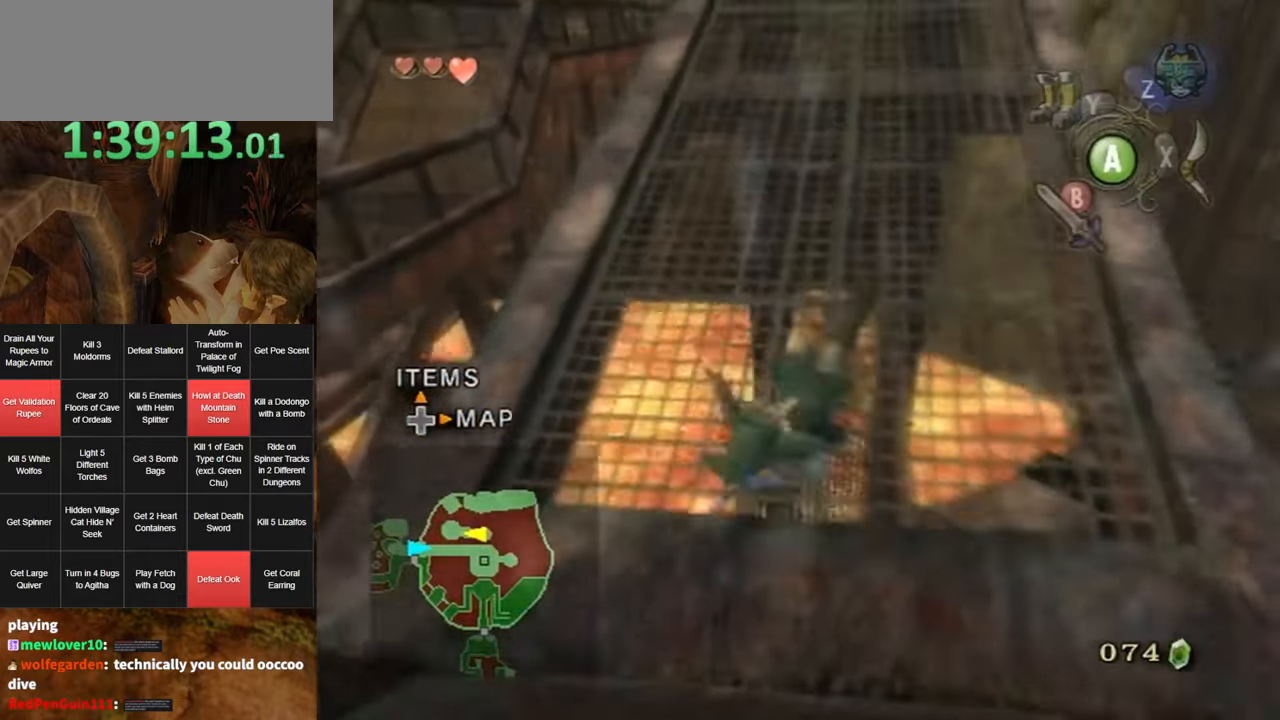
{"buttons": ["A"], "left_stick": "up", "right_stick": "center", "events": [[383, "A", "down"], [433, "A", "up"], [500, "A", "down"]]}
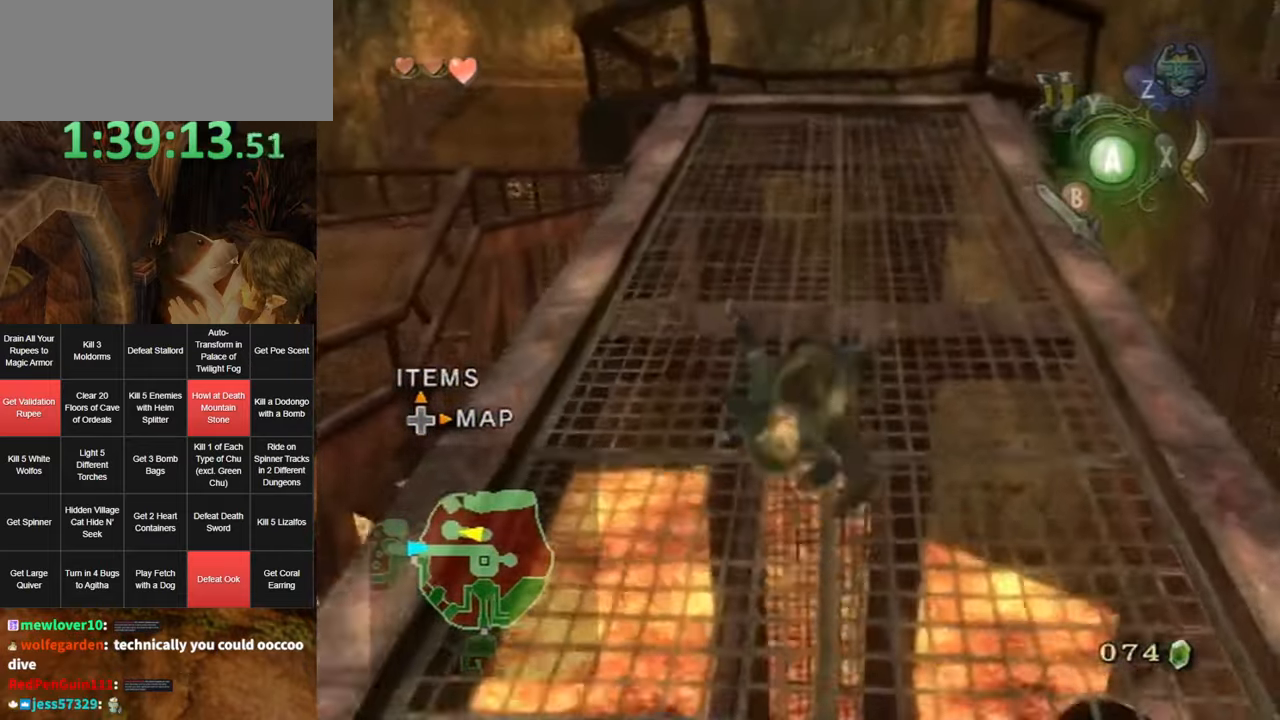
{"buttons": [], "left_stick": "up", "right_stick": "center", "events": [[66, "A", "up"]]}
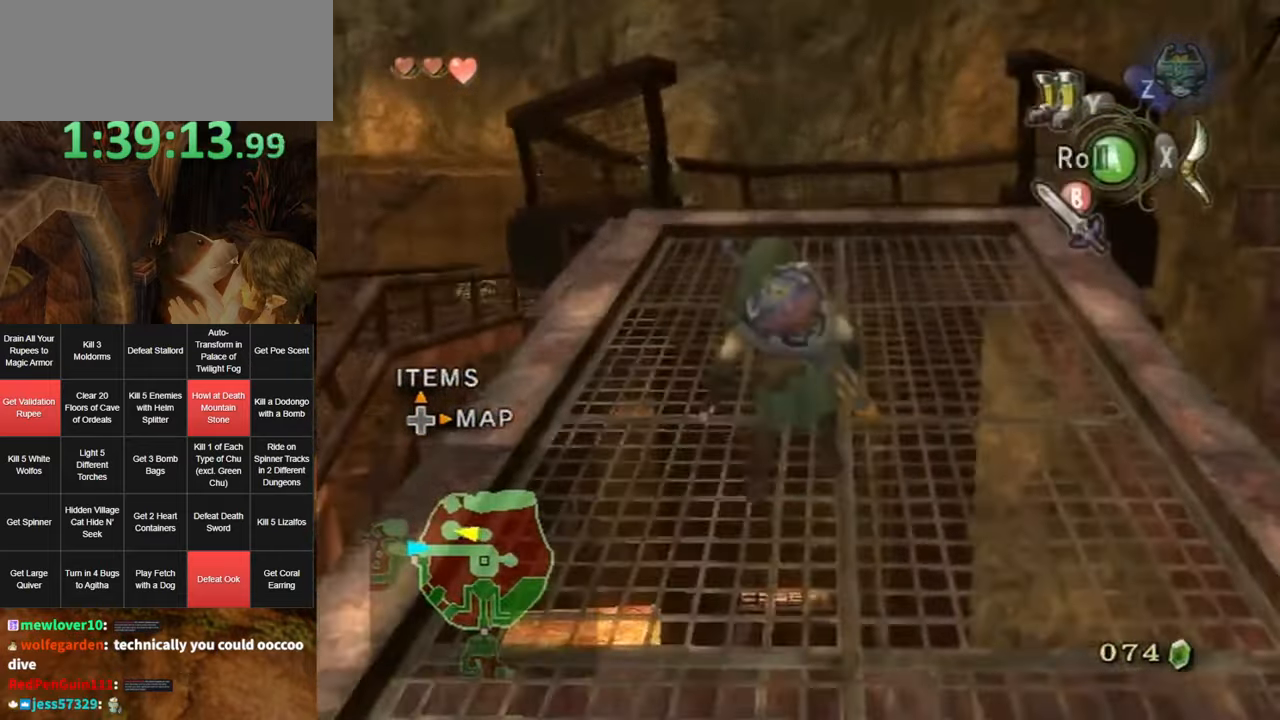
{"buttons": [], "left_stick": "up", "right_stick": "center", "events": [[66, "A", "down"], [116, "A", "up"], [183, "A", "down"], [250, "A", "up"]]}
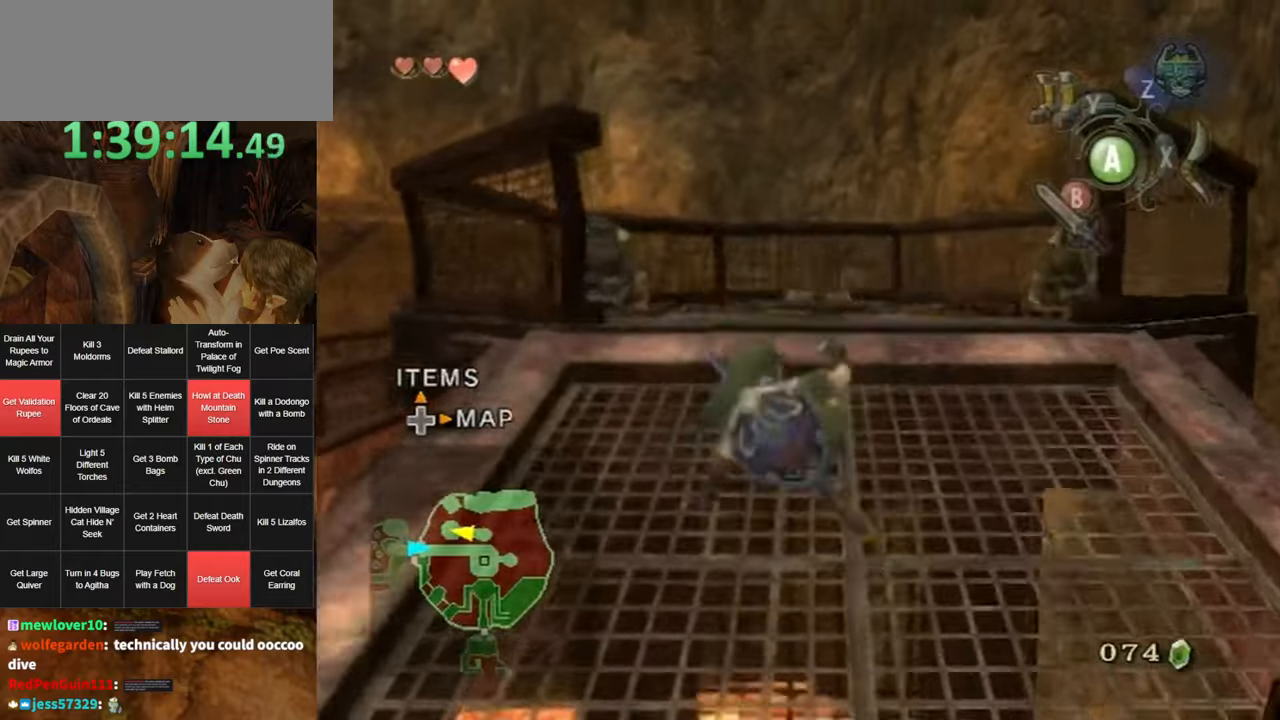
{"buttons": [], "left_stick": "up", "right_stick": "center", "events": [[250, "A", "down"], [317, "A", "up"], [383, "A", "down"], [417, "A", "up"]]}
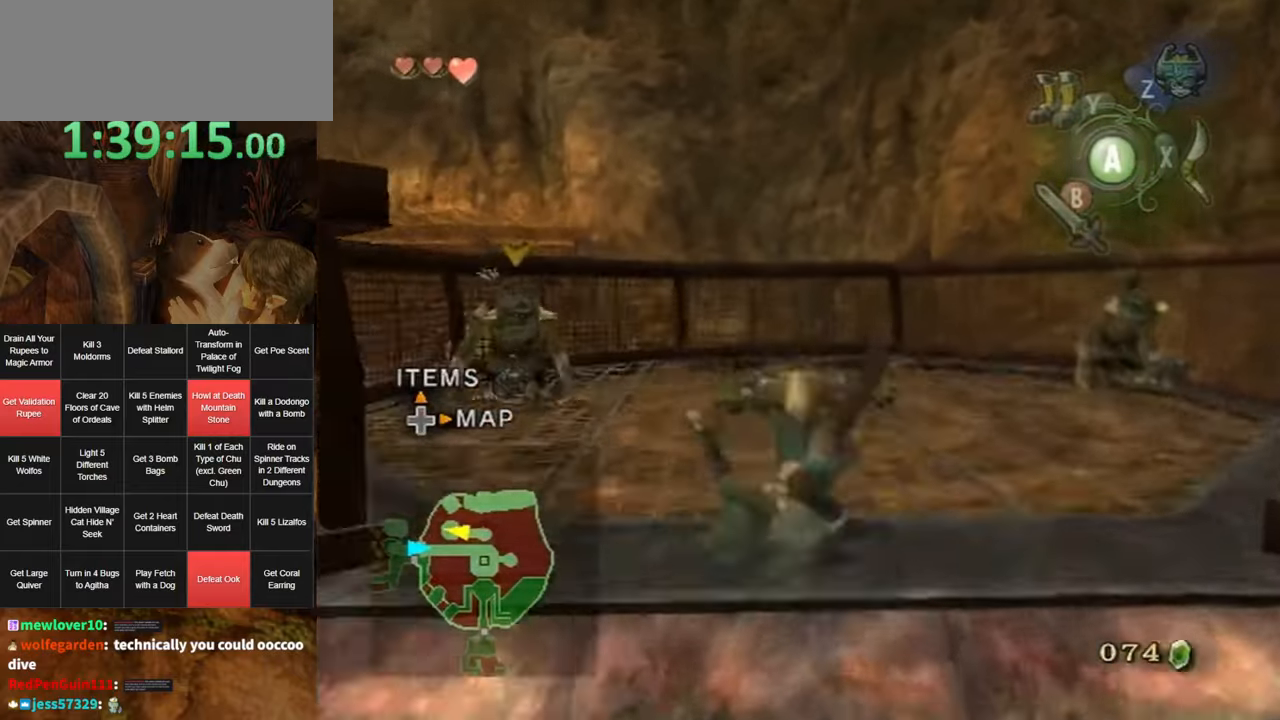
{"buttons": [], "left_stick": "up", "right_stick": "center", "events": []}
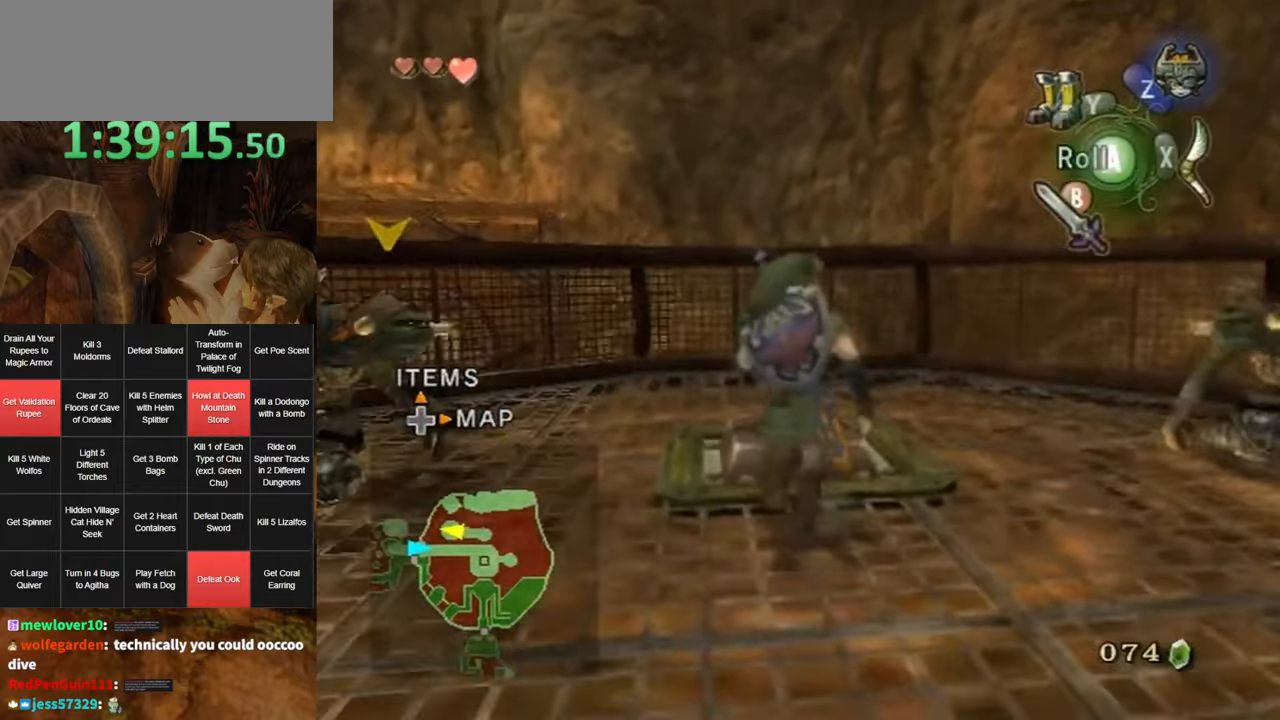
{"buttons": [], "left_stick": "center", "right_stick": "center", "events": [[317, "Y", "down"], [317, "left_stick", "center"], [350, "Y", "up"], [400, "Y", "down"], [467, "Y", "up"]]}
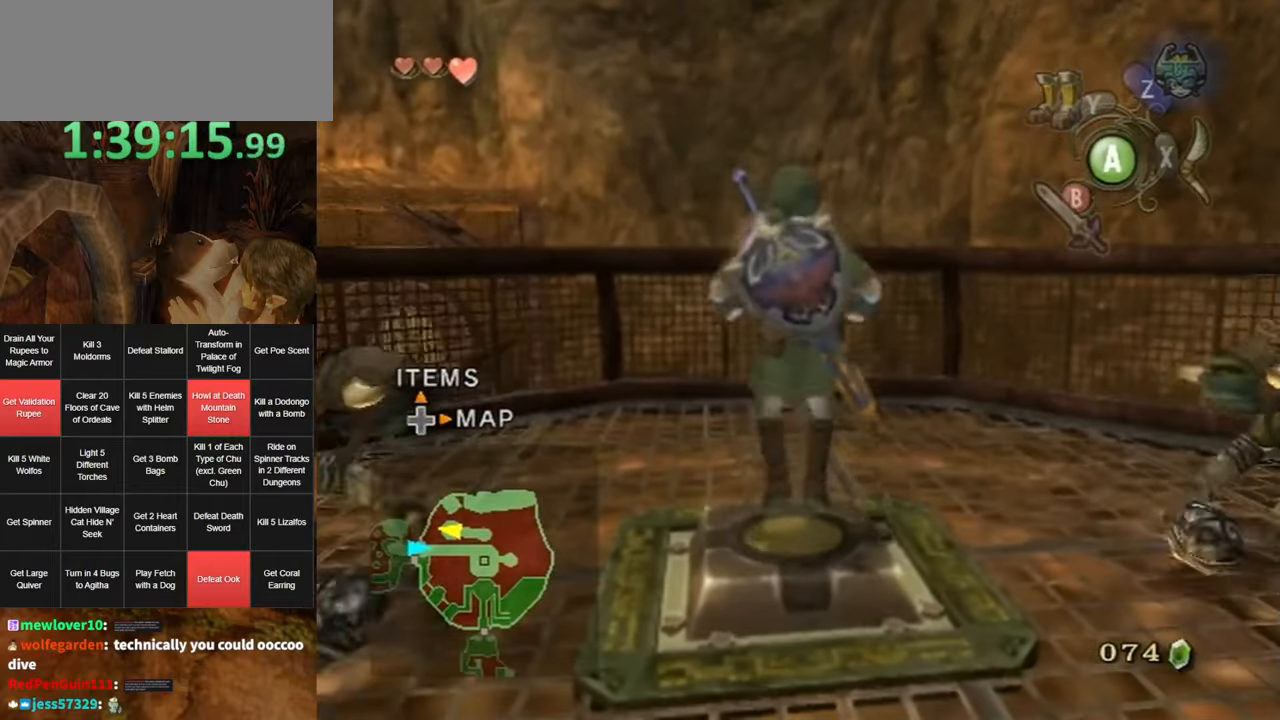
{"buttons": [], "left_stick": "center", "right_stick": "center", "events": [[33, "Y", "down"], [100, "Y", "up"], [167, "Y", "down"], [217, "Y", "up"]]}